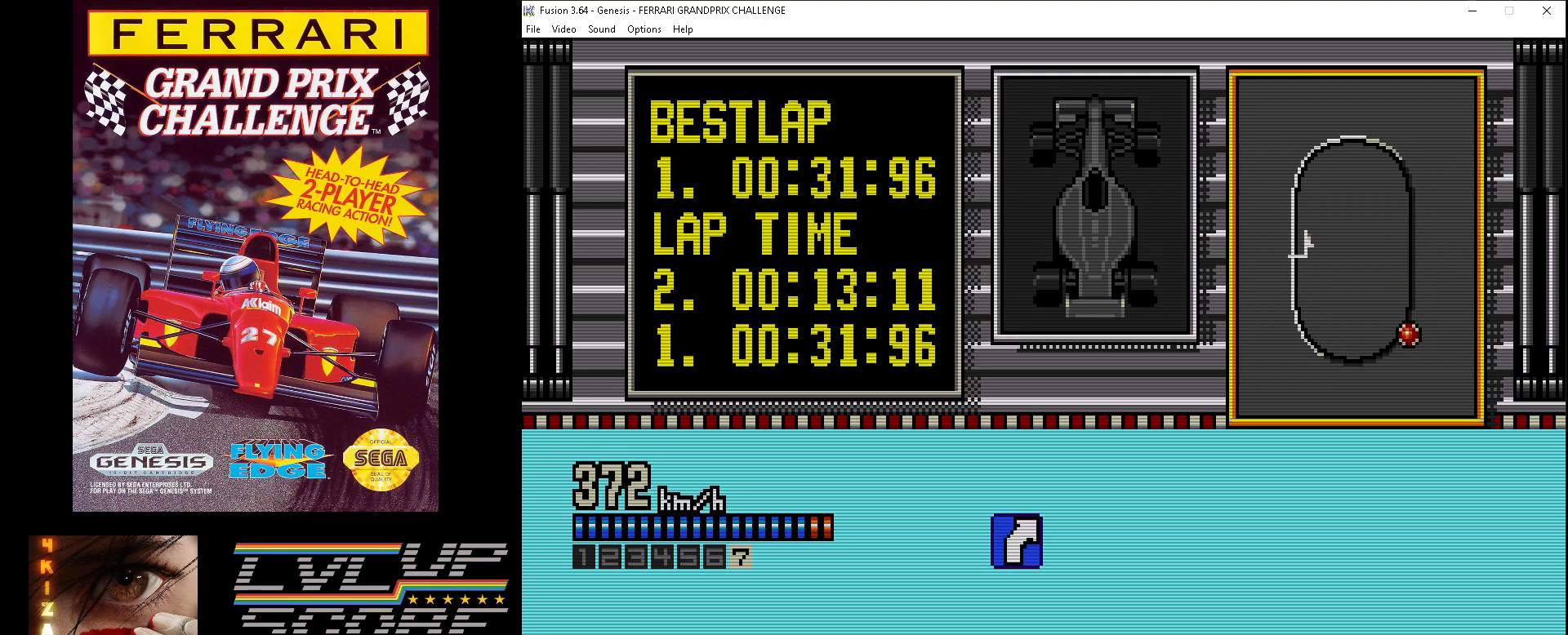
Gameplay with a controller (Xbox layout); each line is a JSON object with the inputs held at the frame after it. "events" lists button and stick changes between this image and that frame as [ms after this image, input, new state], when the widget could be followed in between. Not read: HOME L1 L2 L3 R1 R2 R3.
{"buttons": ["A", "DPAD_RIGHT"], "events": [[300, "DPAD_RIGHT", "down"]]}
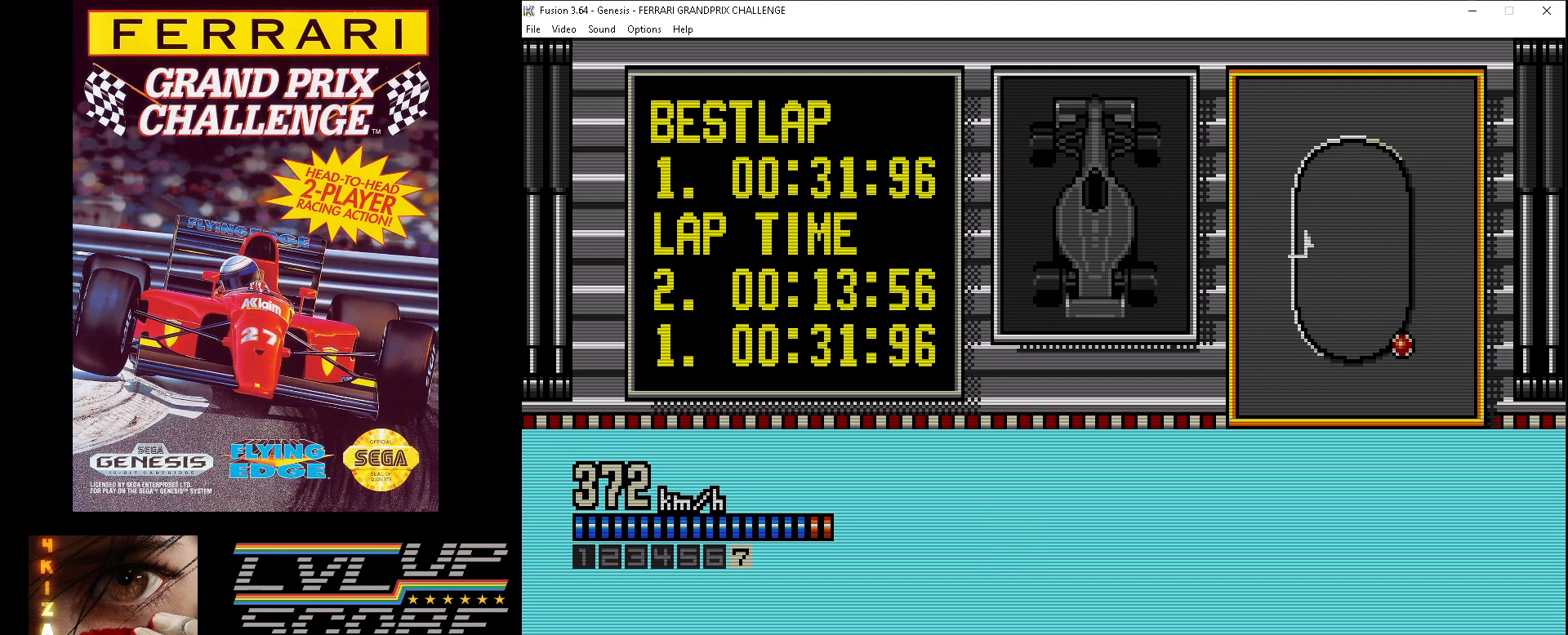
{"buttons": ["A", "DPAD_RIGHT"], "events": []}
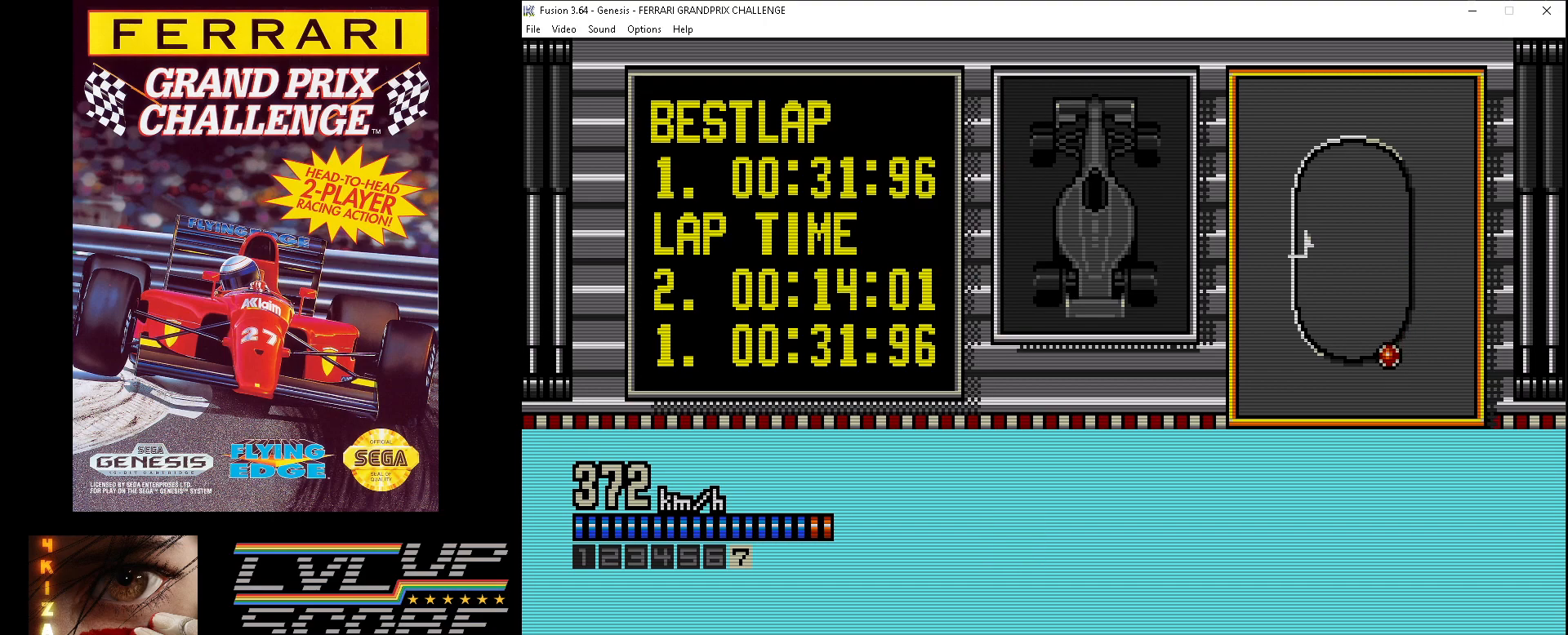
{"buttons": ["A", "DPAD_RIGHT"], "events": []}
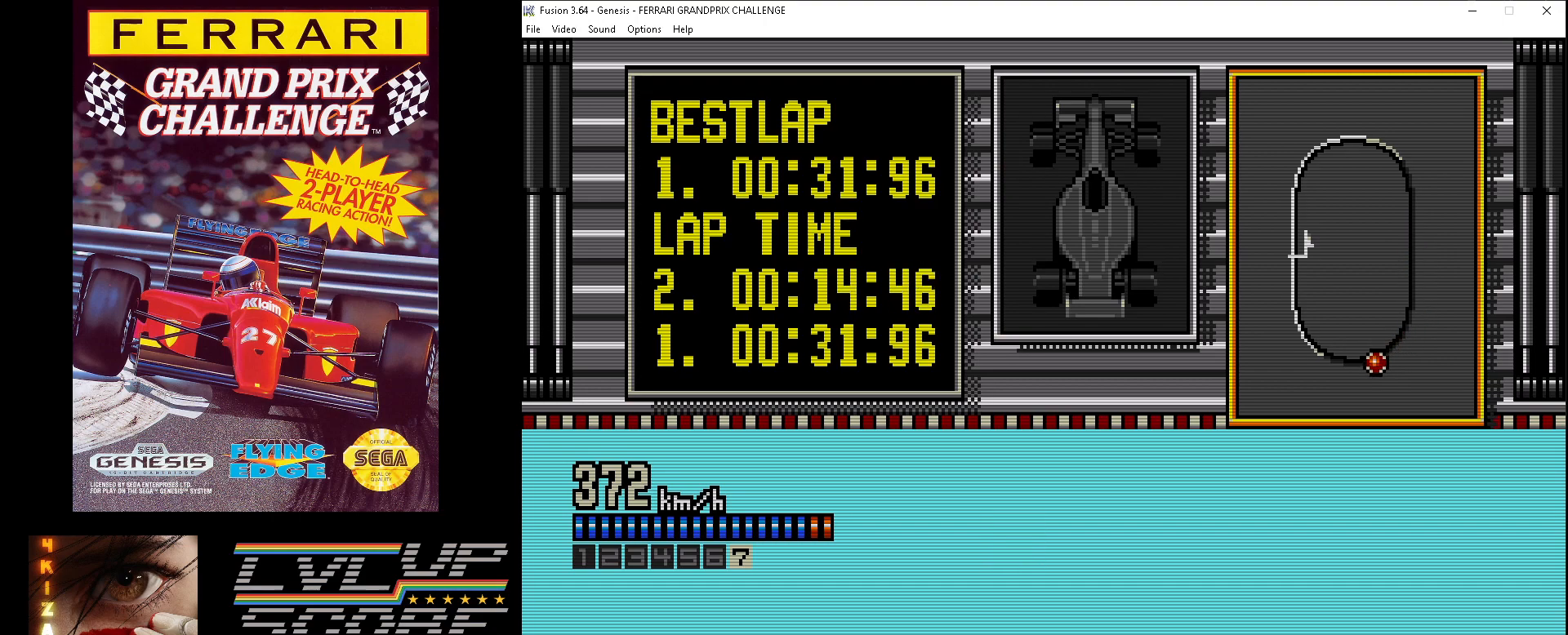
{"buttons": ["A"], "events": [[483, "DPAD_RIGHT", "up"]]}
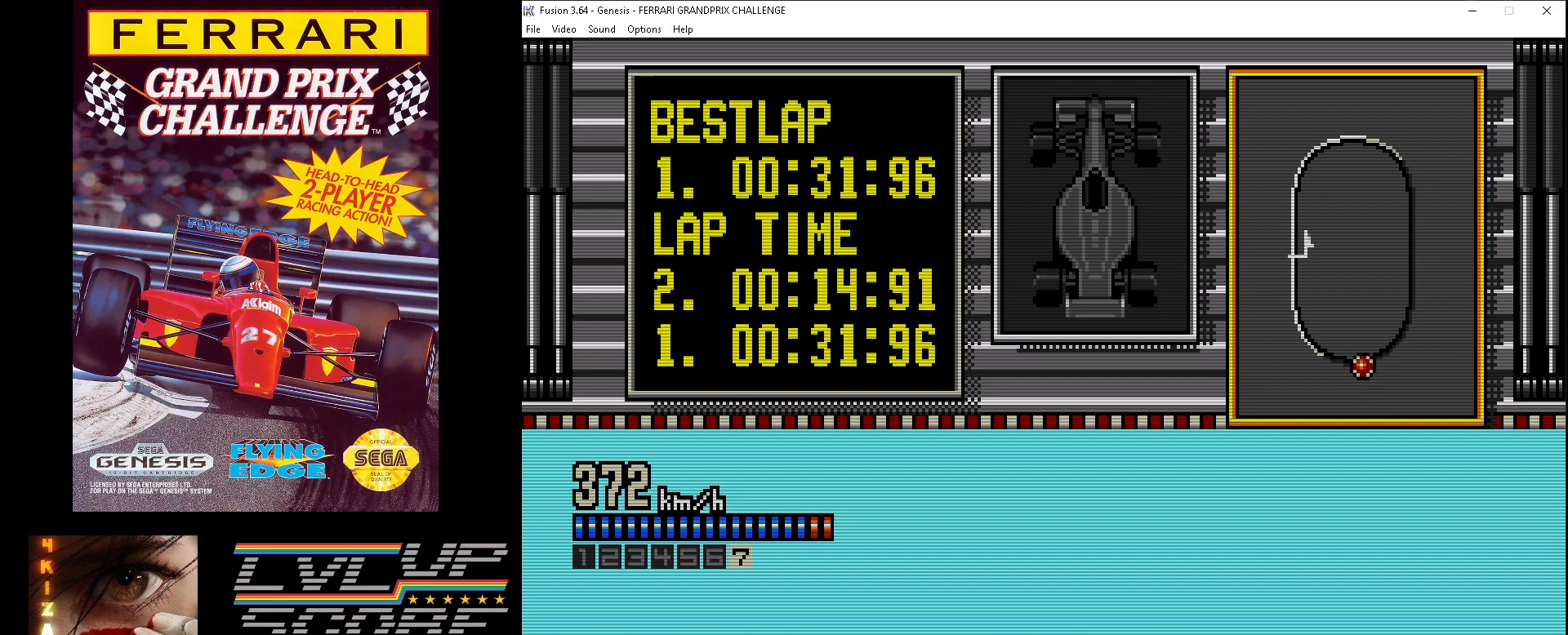
{"buttons": ["A", "DPAD_RIGHT"], "events": [[367, "DPAD_RIGHT", "down"]]}
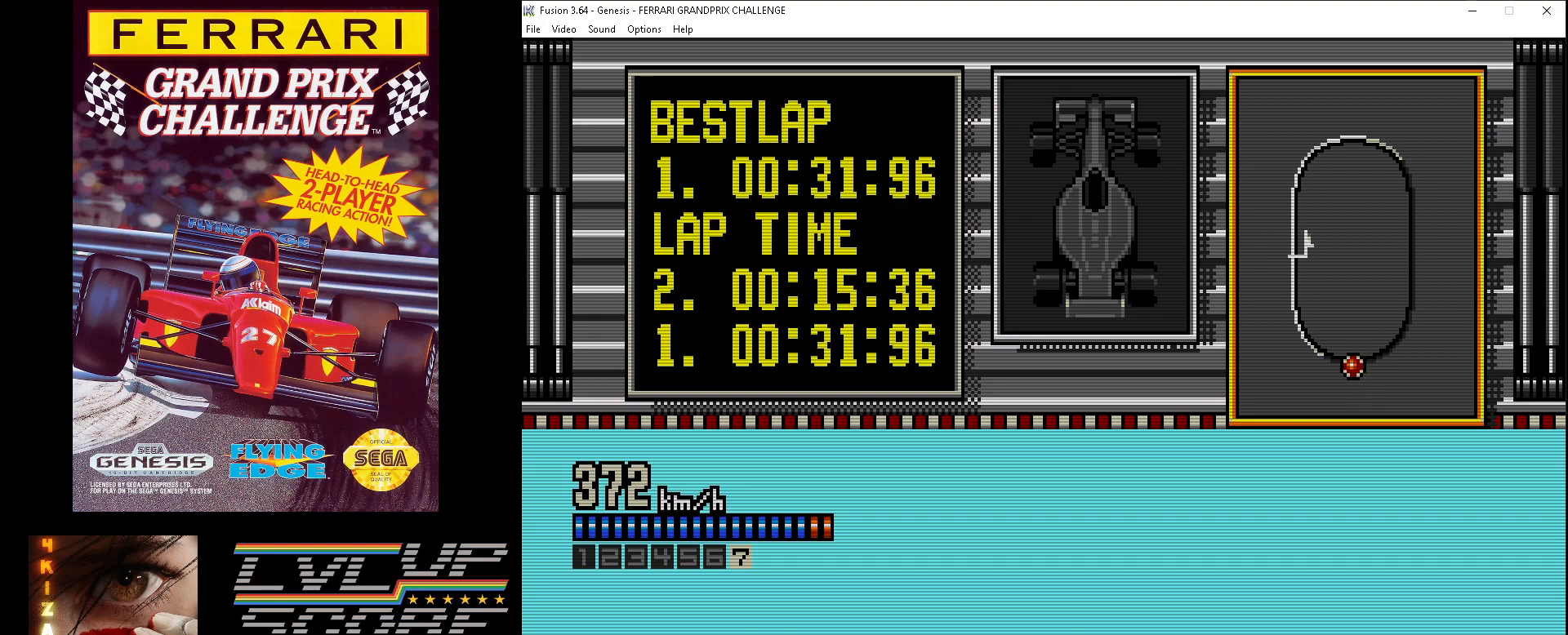
{"buttons": ["A", "DPAD_RIGHT"], "events": [[83, "DPAD_RIGHT", "up"], [450, "DPAD_RIGHT", "down"]]}
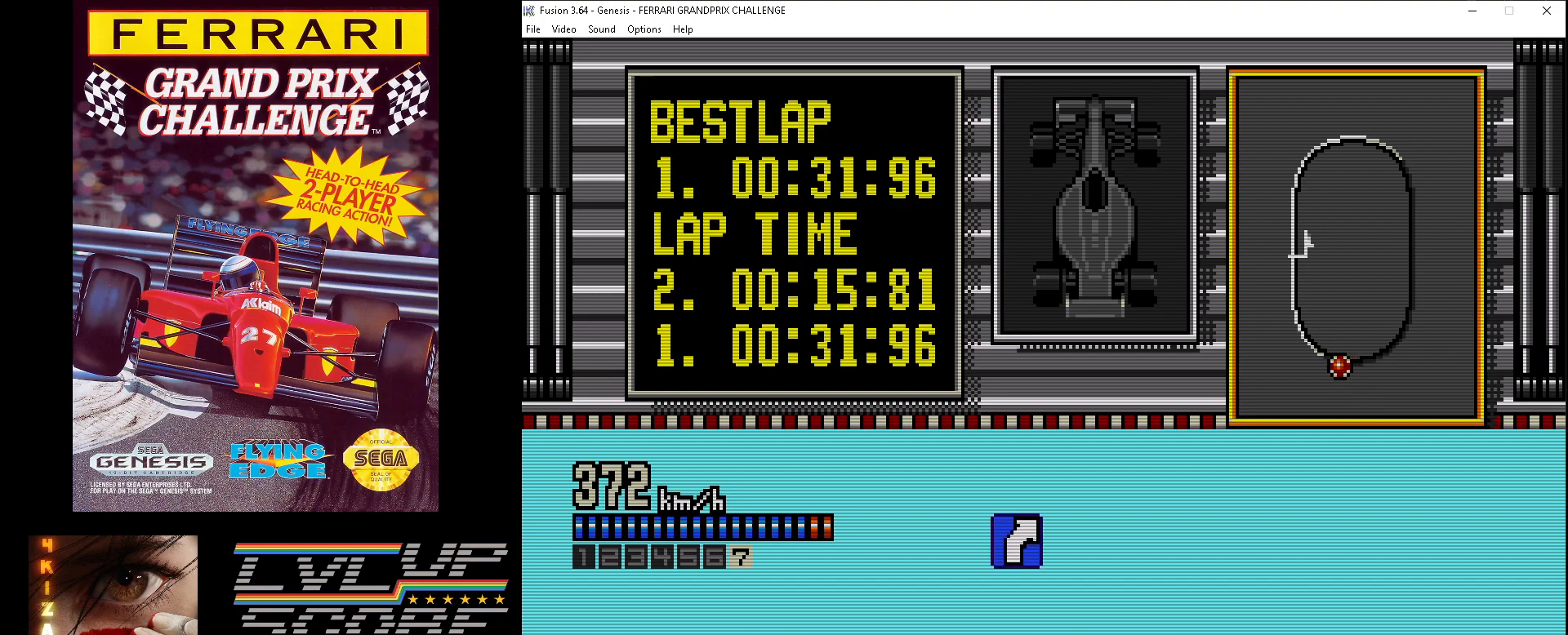
{"buttons": ["A"], "events": [[100, "DPAD_RIGHT", "up"]]}
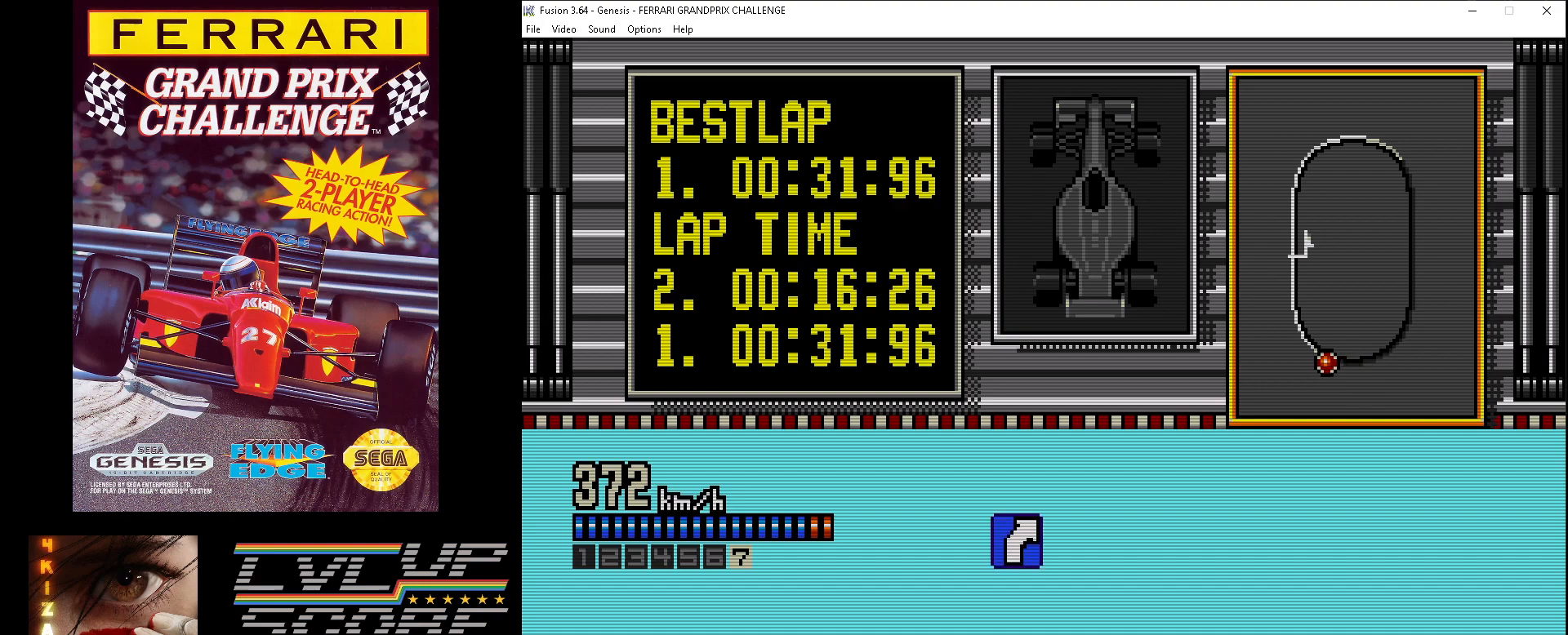
{"buttons": ["A", "DPAD_RIGHT"], "events": [[17, "DPAD_RIGHT", "down"], [183, "DPAD_RIGHT", "up"], [417, "DPAD_RIGHT", "down"]]}
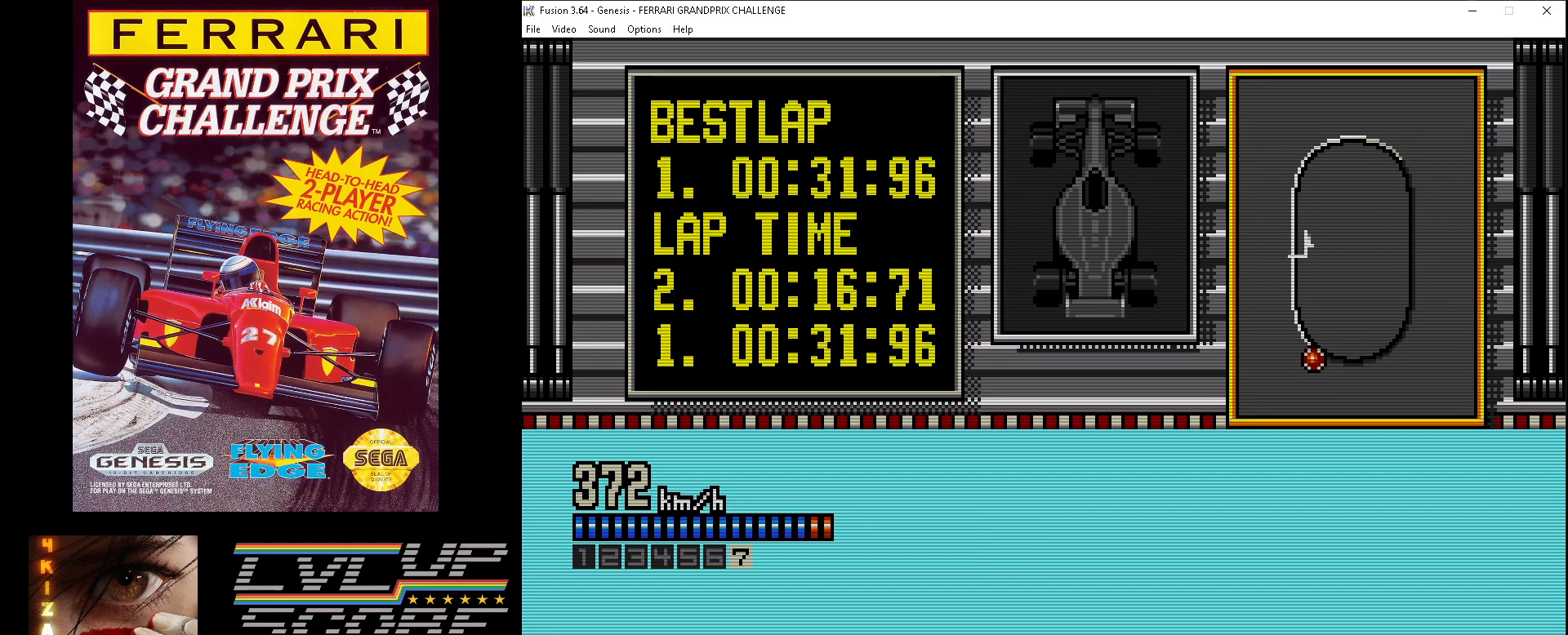
{"buttons": ["A", "DPAD_RIGHT"], "events": []}
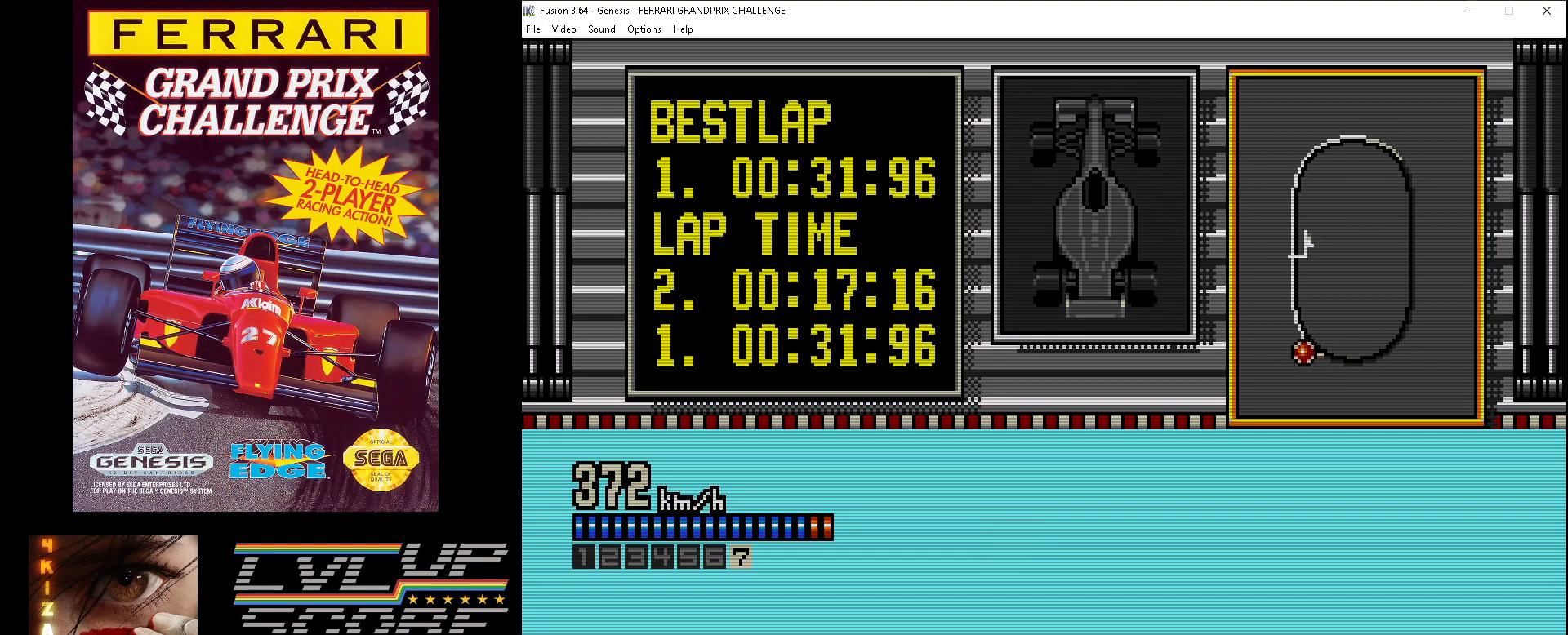
{"buttons": ["A", "DPAD_RIGHT"], "events": []}
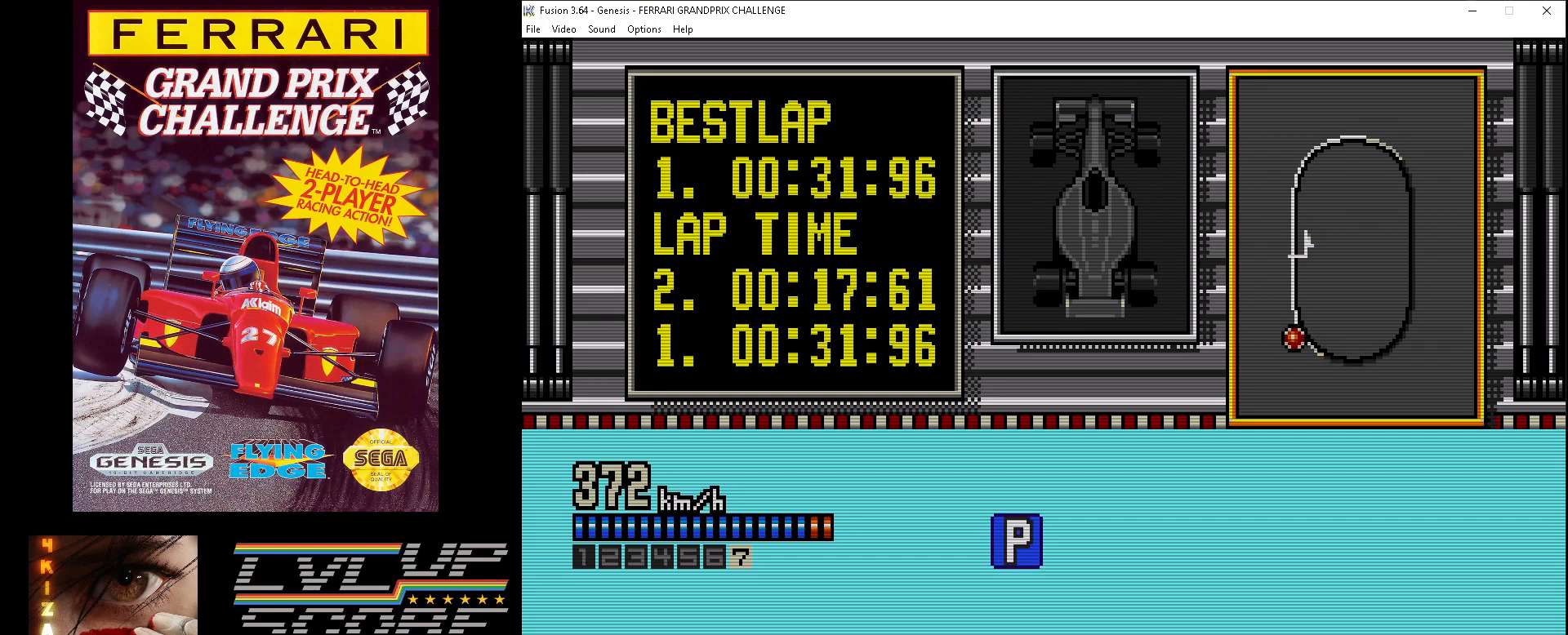
{"buttons": ["A", "DPAD_RIGHT"], "events": []}
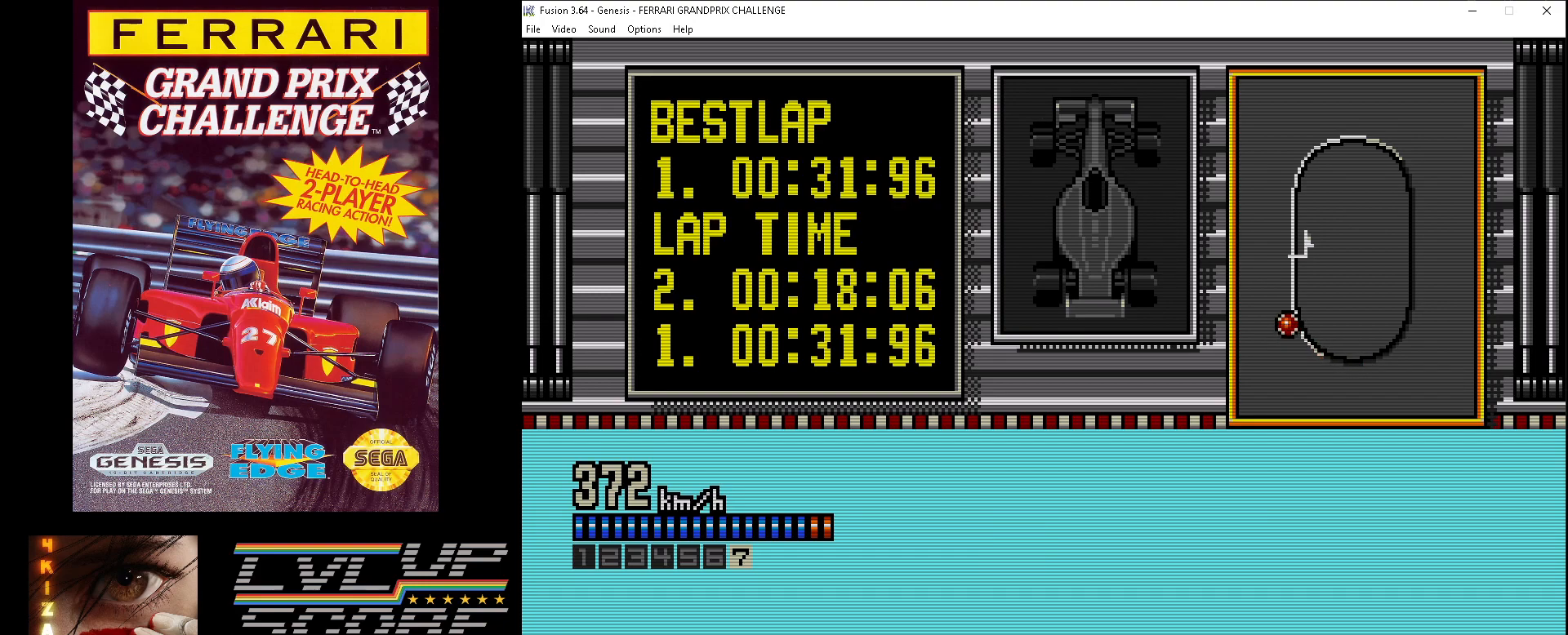
{"buttons": ["A"], "events": [[200, "DPAD_RIGHT", "up"]]}
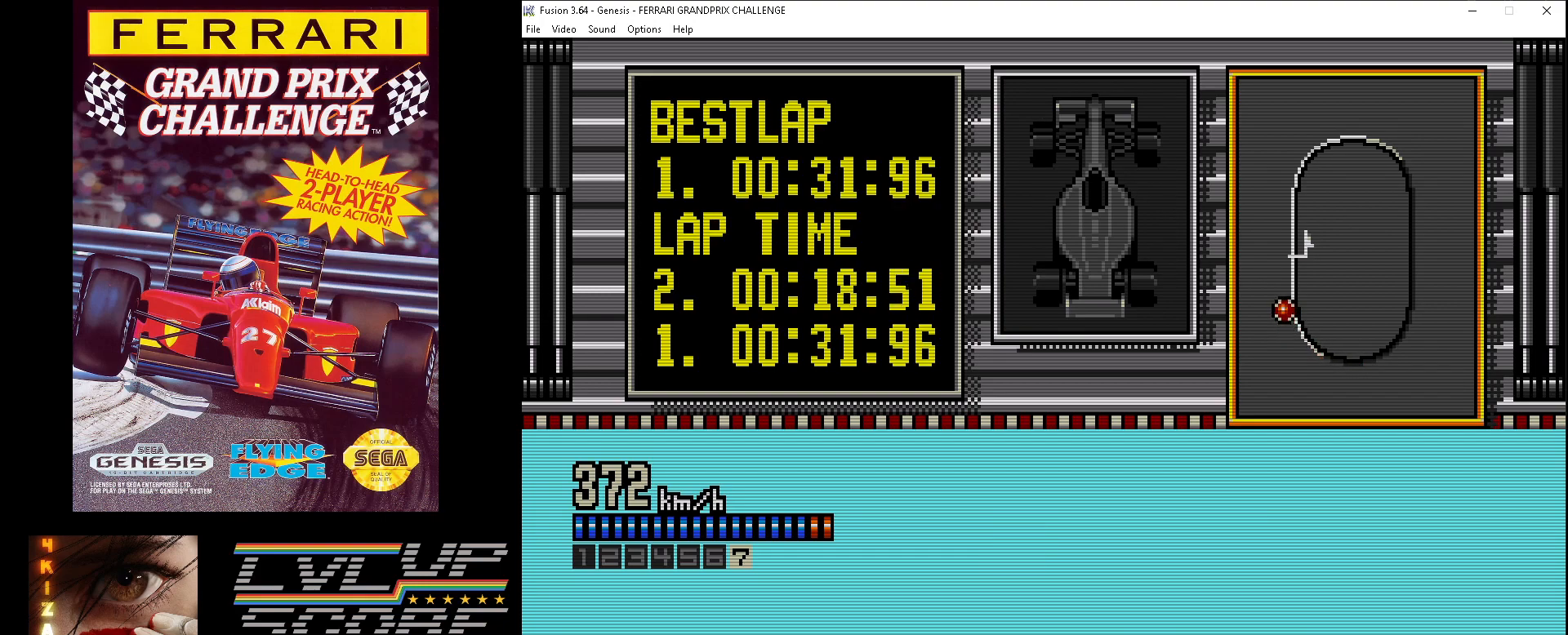
{"buttons": ["A", "DPAD_LEFT"], "events": [[50, "DPAD_RIGHT", "down"], [283, "DPAD_RIGHT", "up"], [433, "DPAD_LEFT", "down"]]}
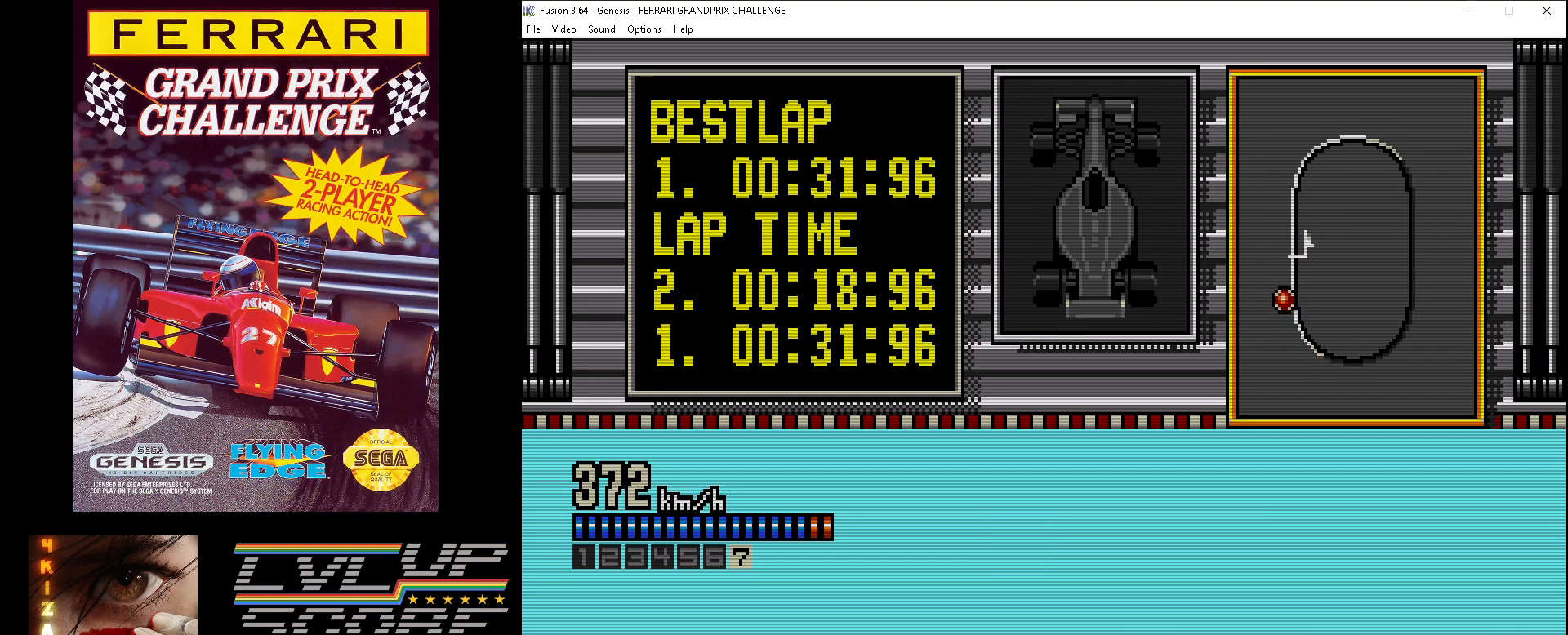
{"buttons": ["A", "DPAD_LEFT"], "events": [[217, "DPAD_DOWN", "down"], [233, "DPAD_DOWN", "up"], [233, "DPAD_LEFT", "up"], [433, "DPAD_LEFT", "down"]]}
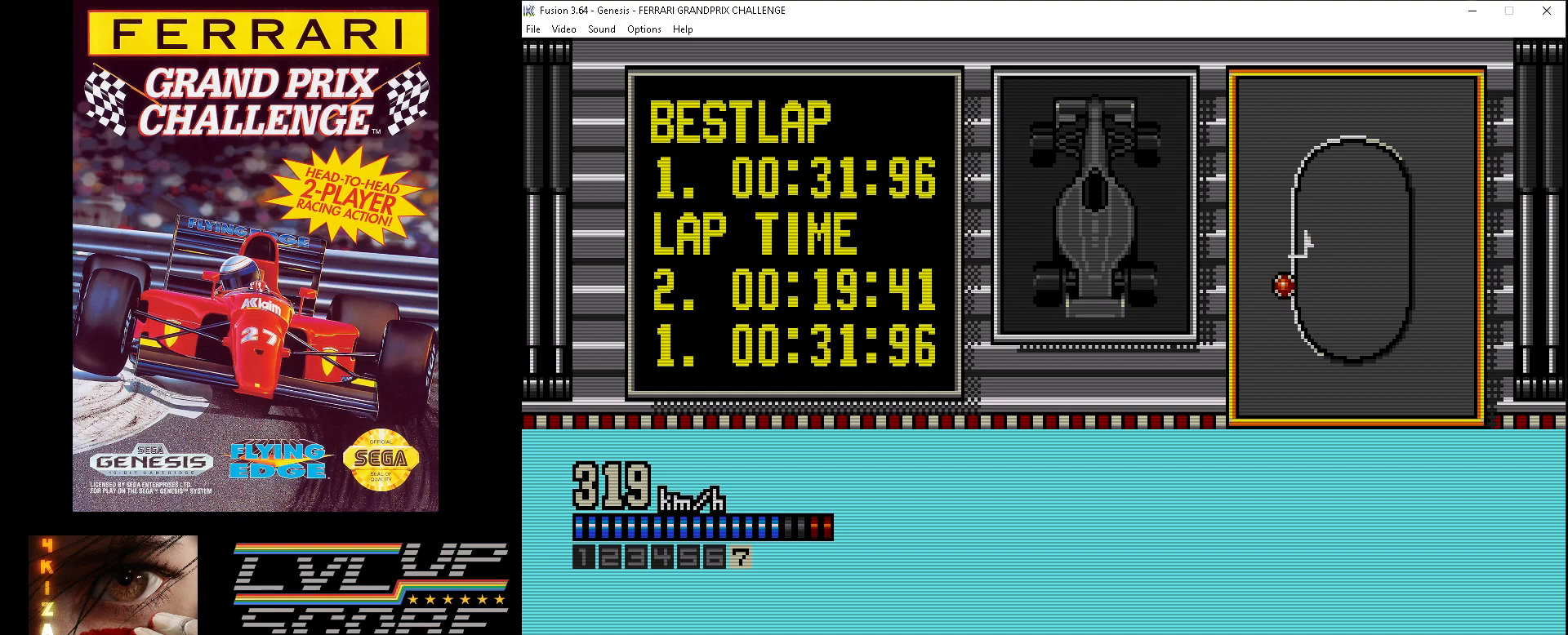
{"buttons": ["A"], "events": [[100, "DPAD_LEFT", "up"]]}
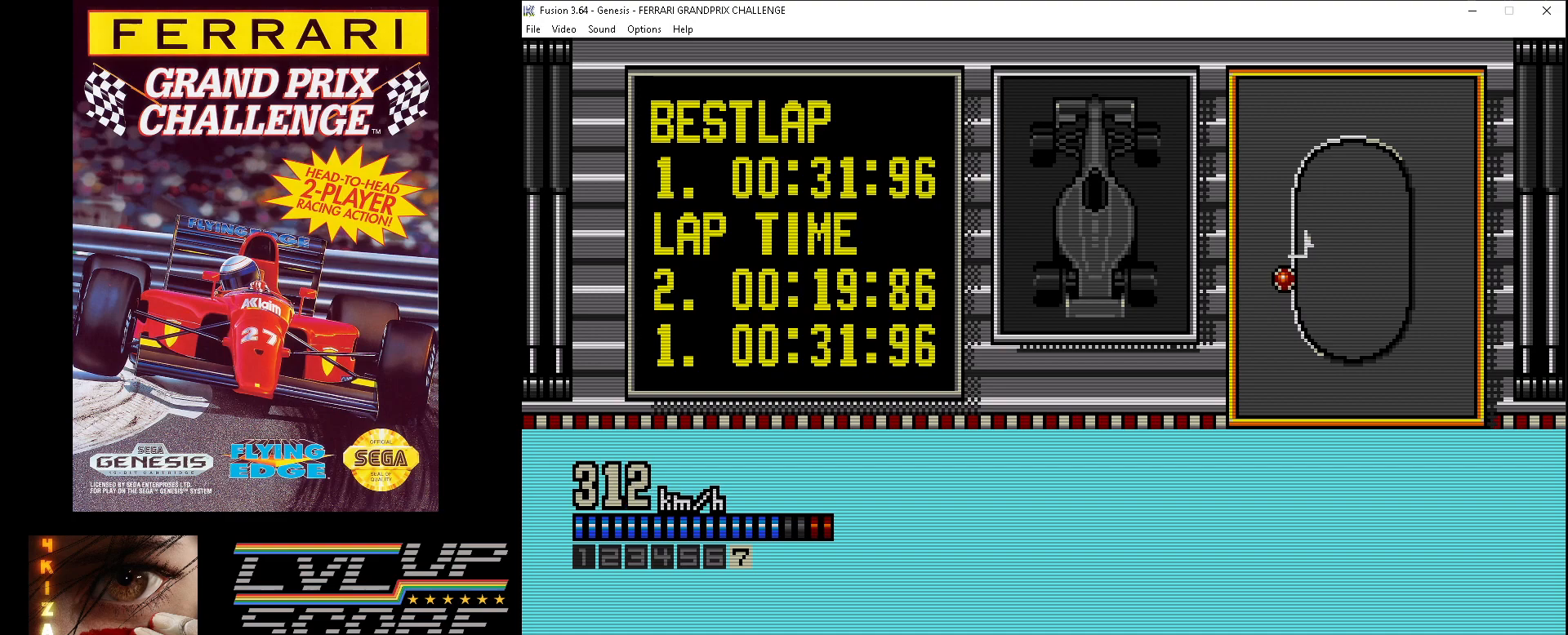
{"buttons": ["A"], "events": [[83, "DPAD_RIGHT", "down"], [200, "DPAD_RIGHT", "up"]]}
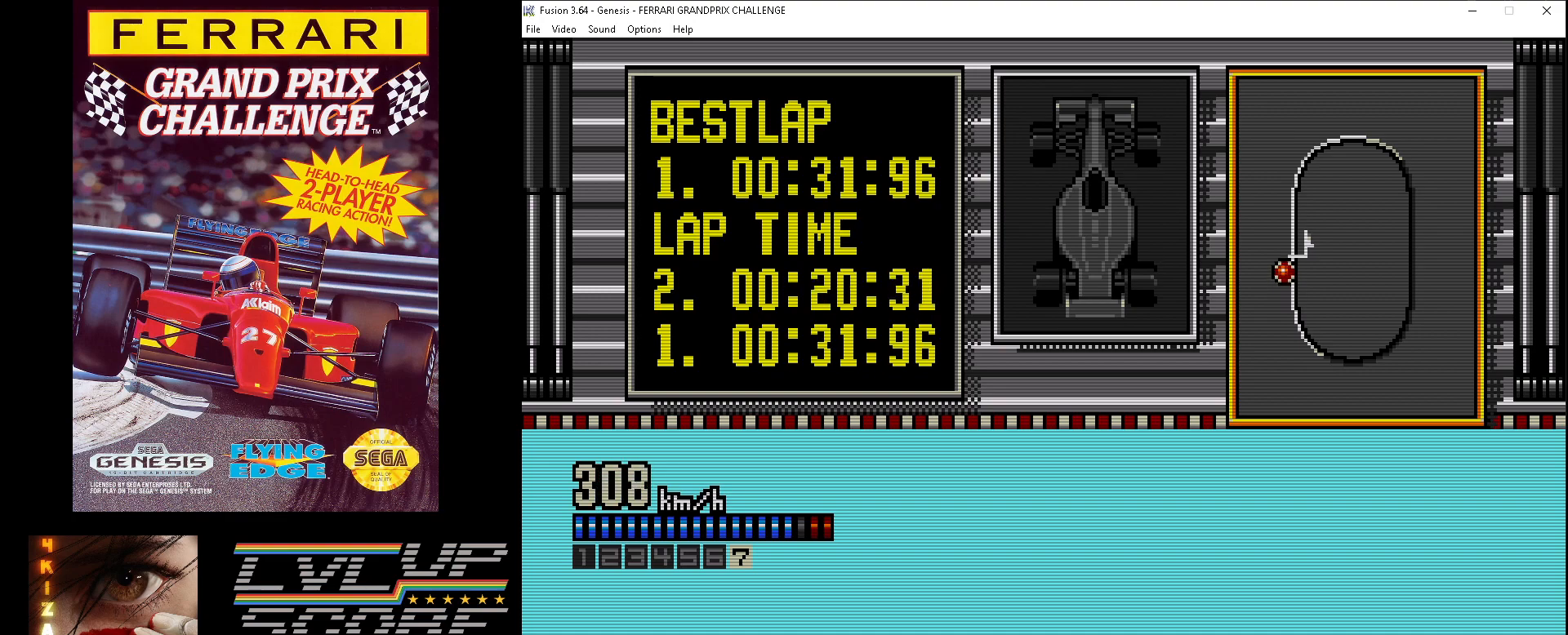
{"buttons": ["A"], "events": [[167, "DPAD_LEFT", "down"], [283, "DPAD_LEFT", "up"]]}
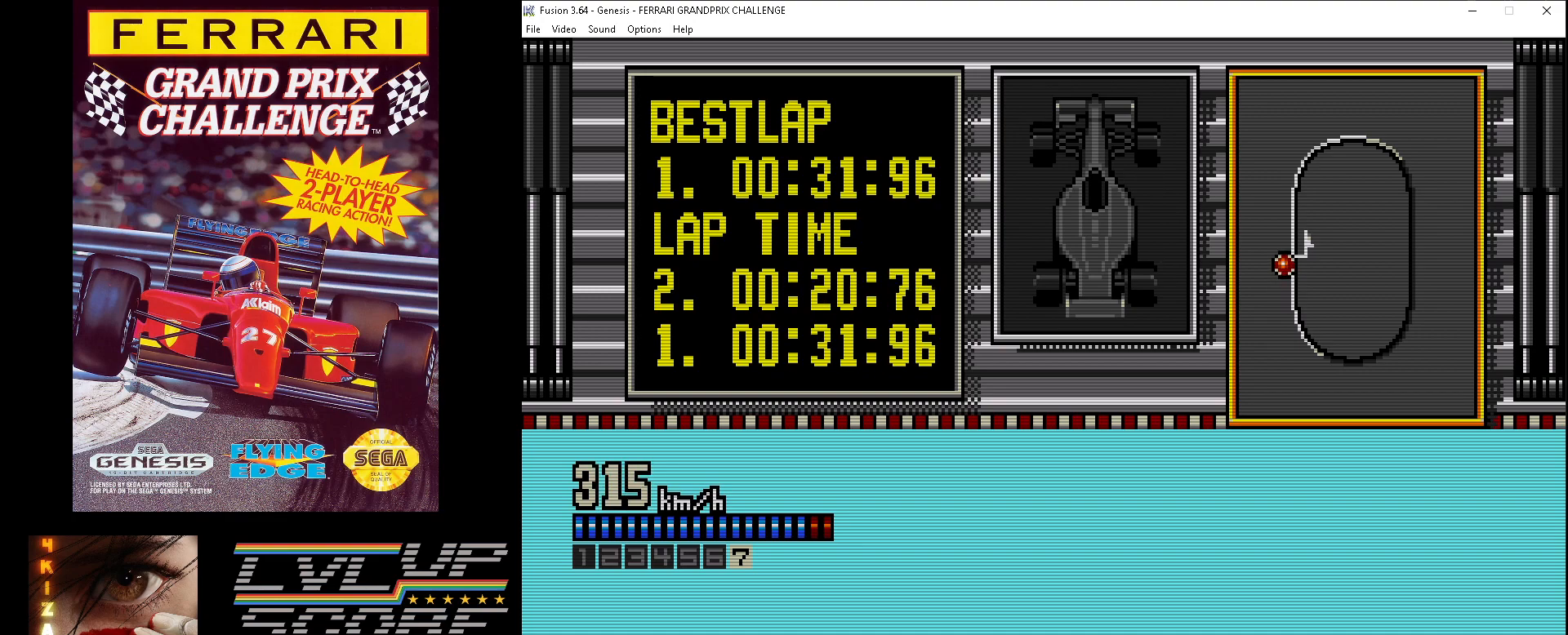
{"buttons": ["A"], "events": [[300, "DPAD_RIGHT", "down"], [383, "DPAD_RIGHT", "up"]]}
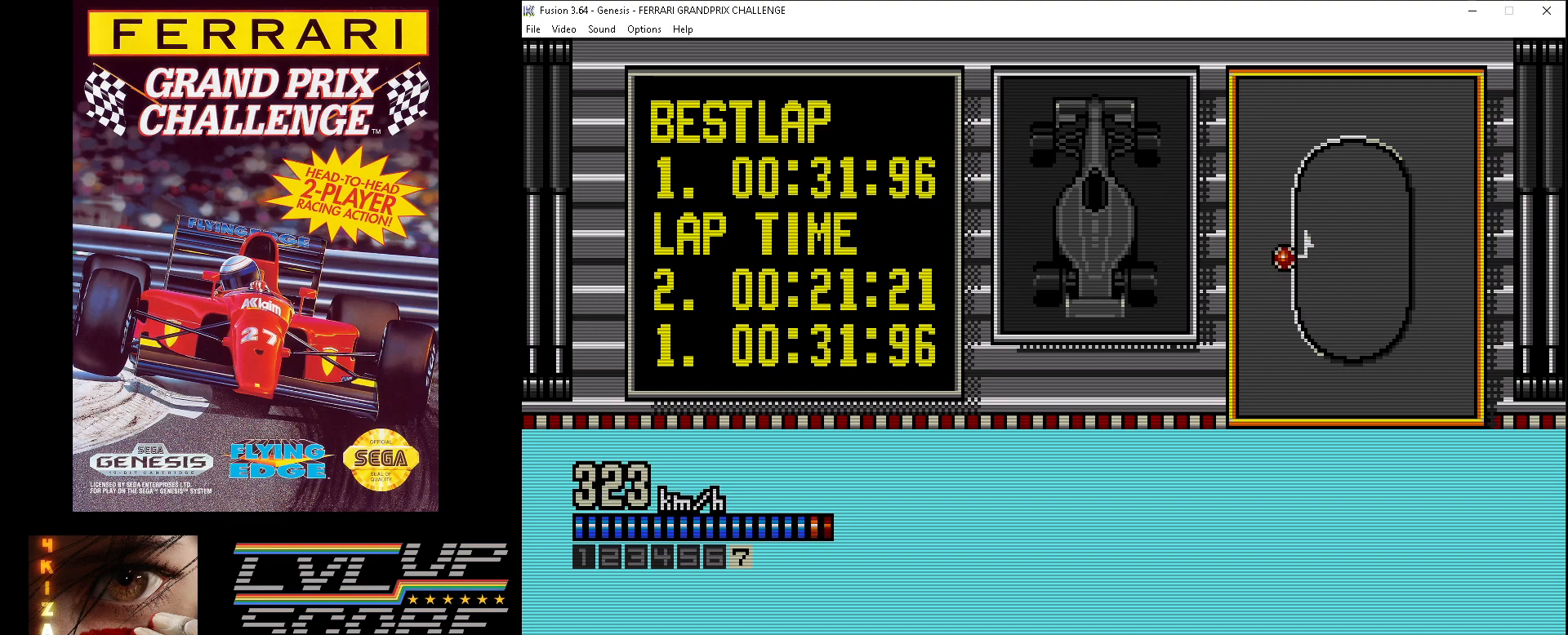
{"buttons": ["A"], "events": []}
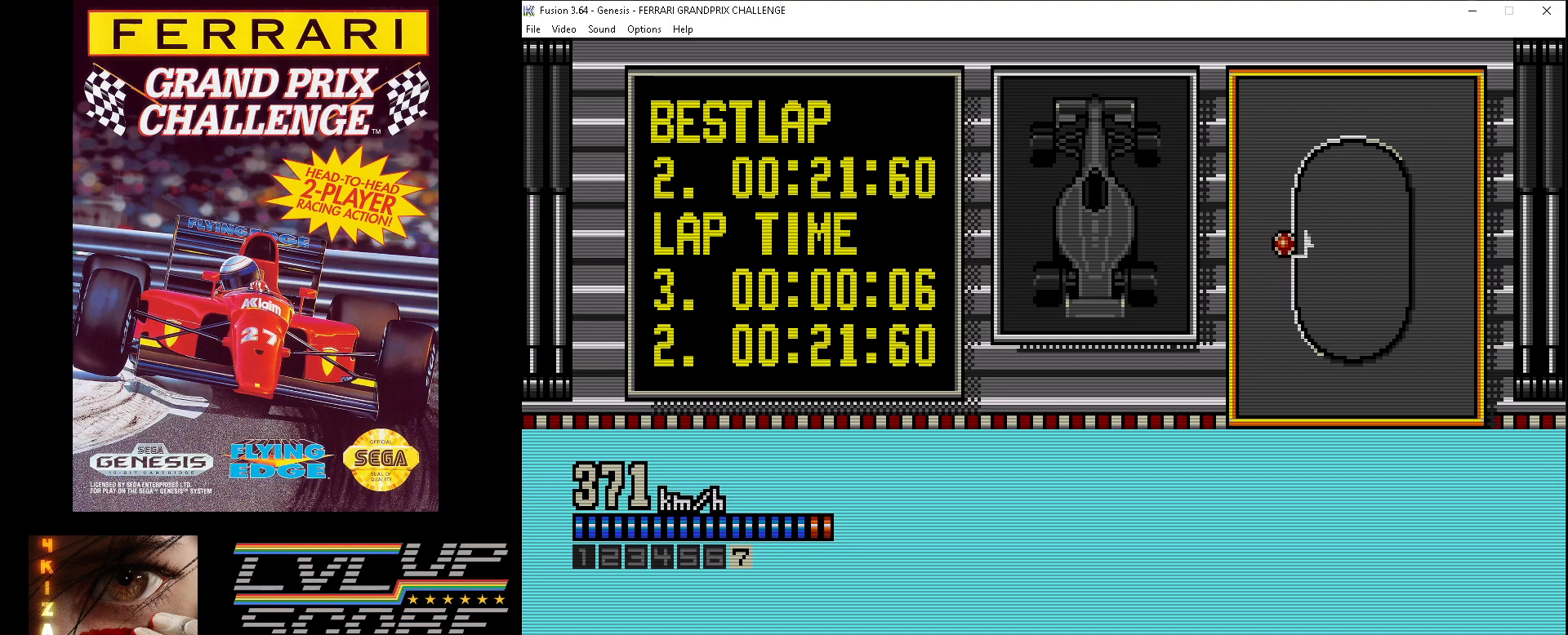
{"buttons": ["A"], "events": []}
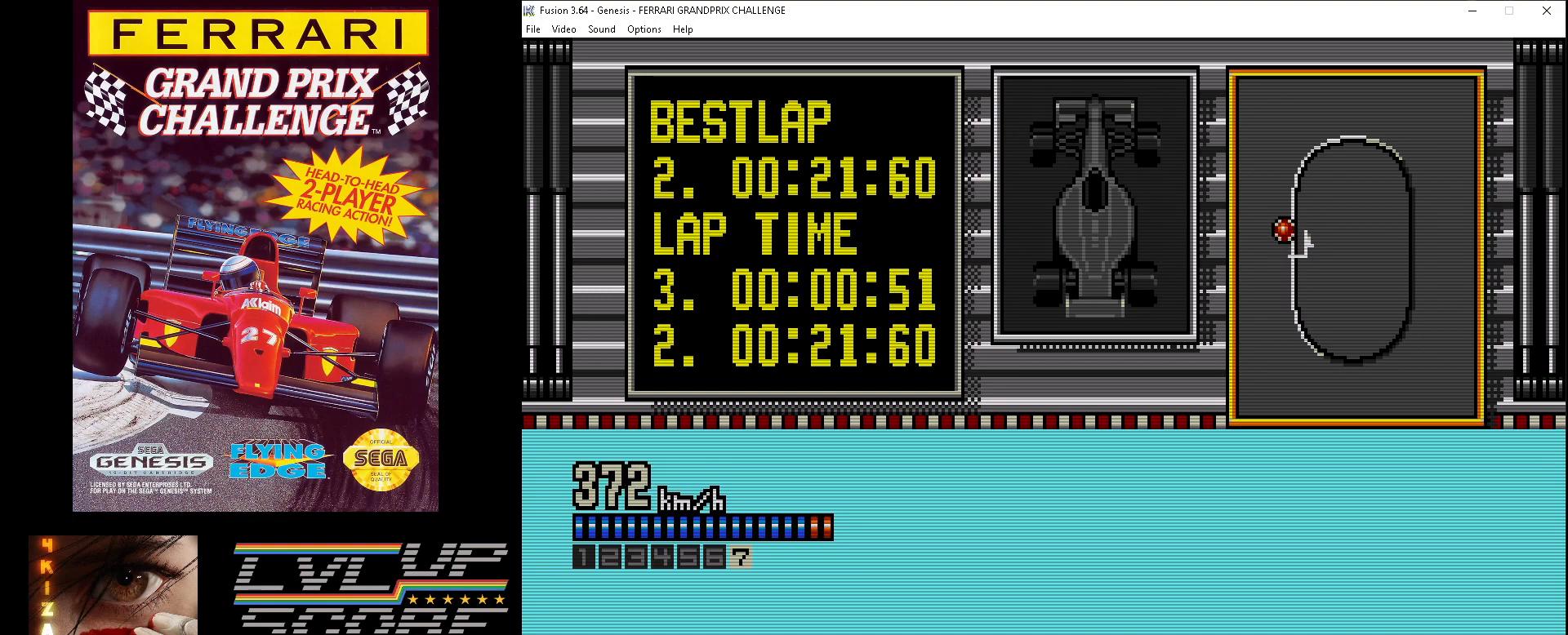
{"buttons": ["A"], "events": []}
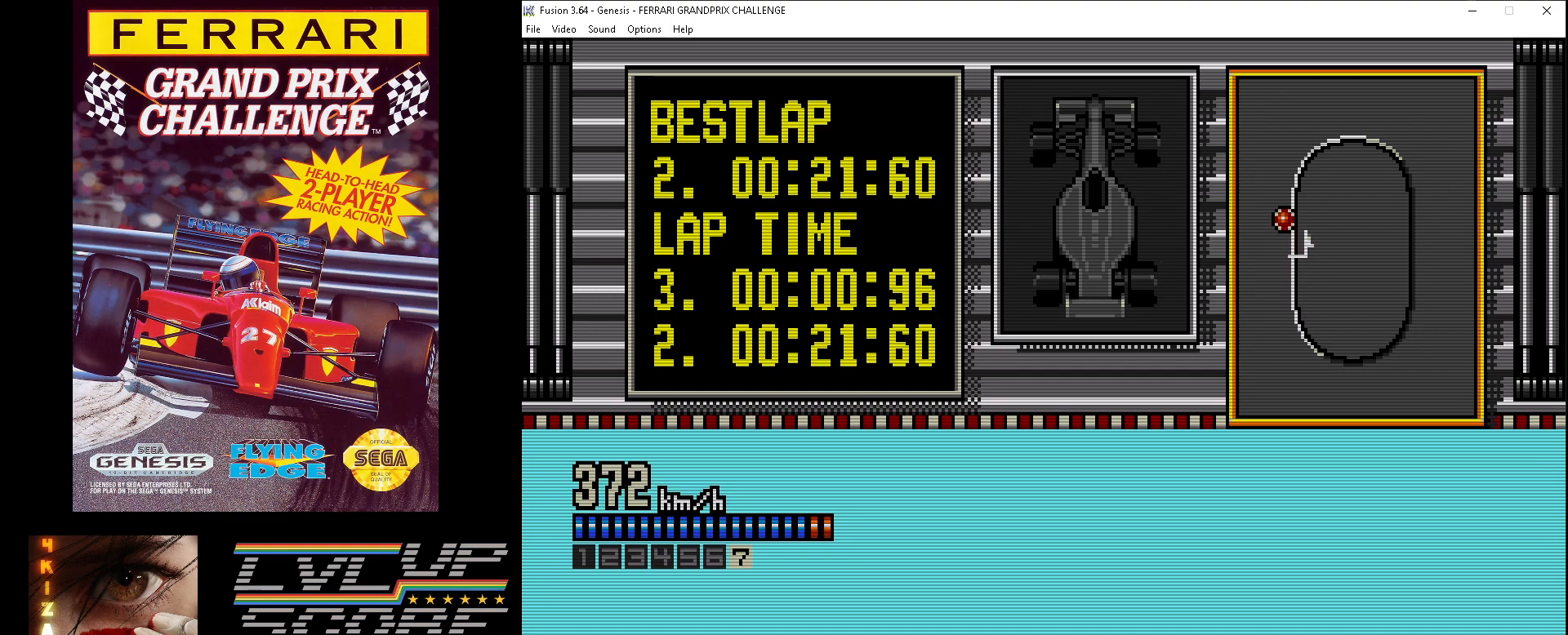
{"buttons": ["A"], "events": []}
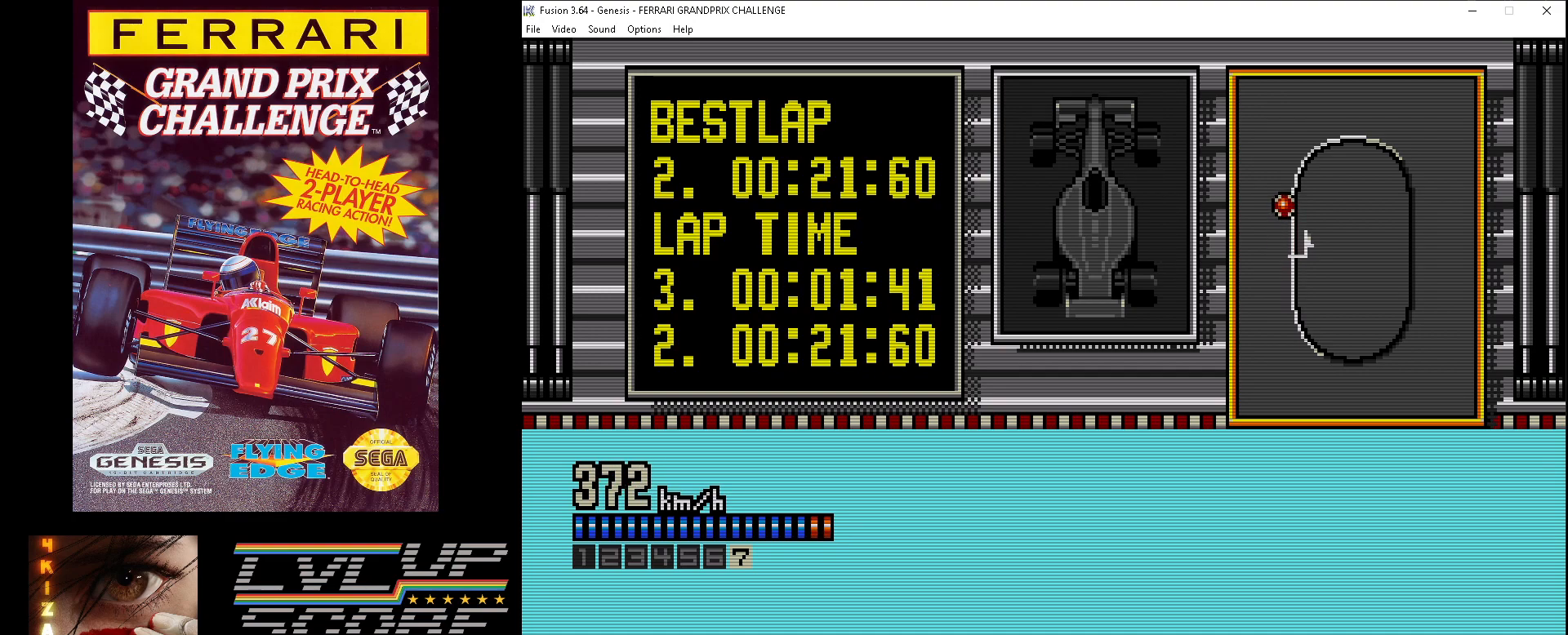
{"buttons": ["A"], "events": []}
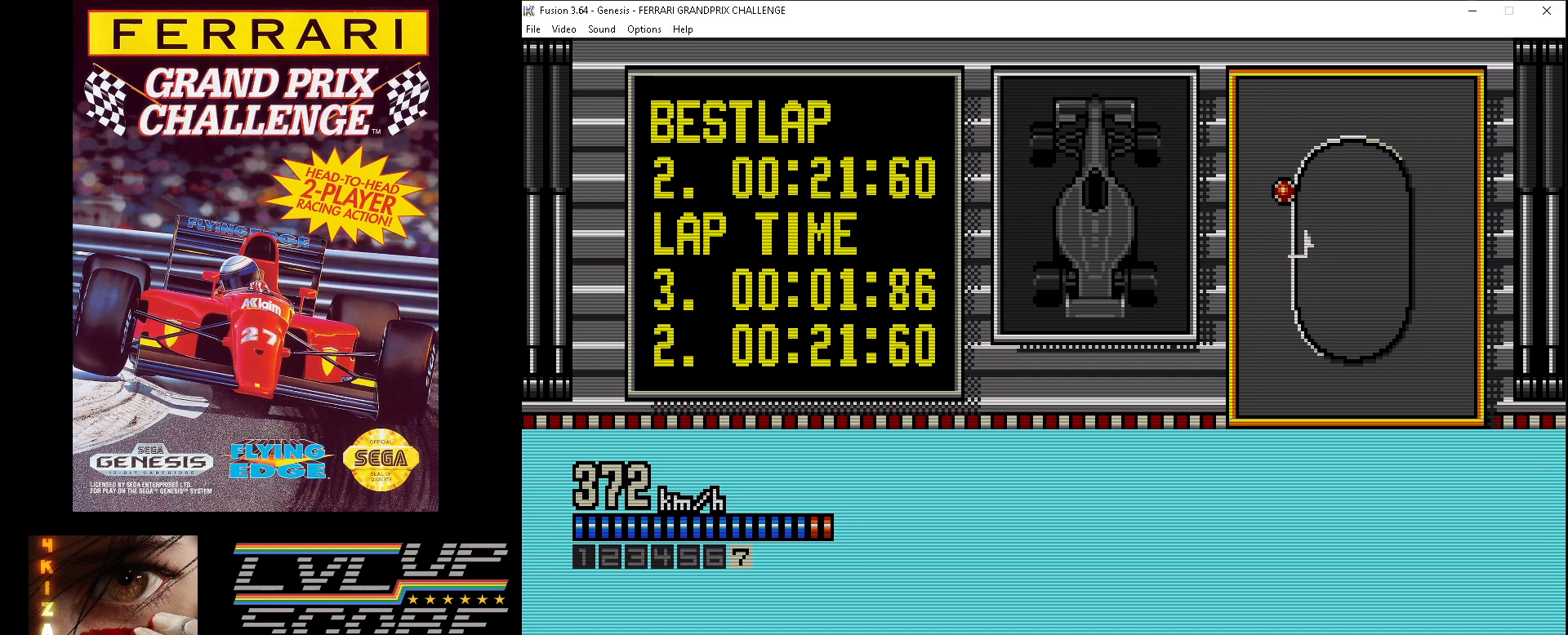
{"buttons": ["A"], "events": []}
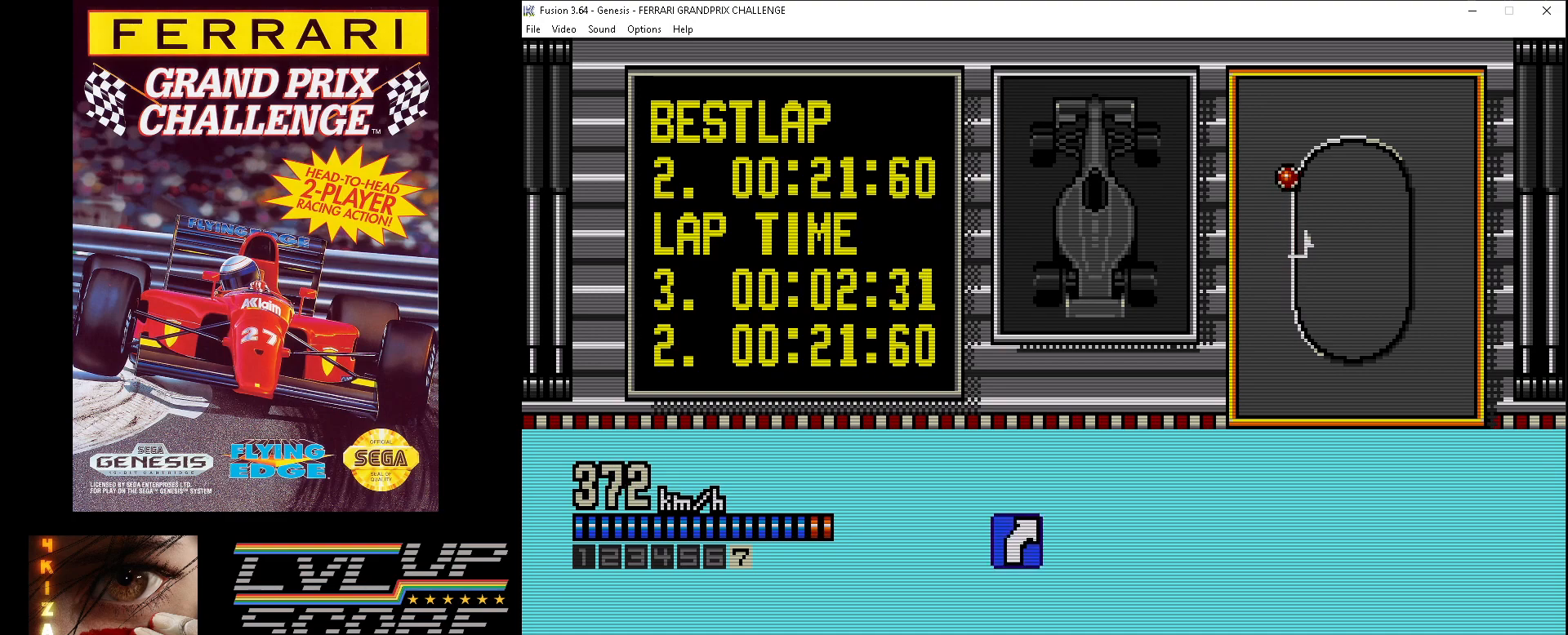
{"buttons": ["A"], "events": []}
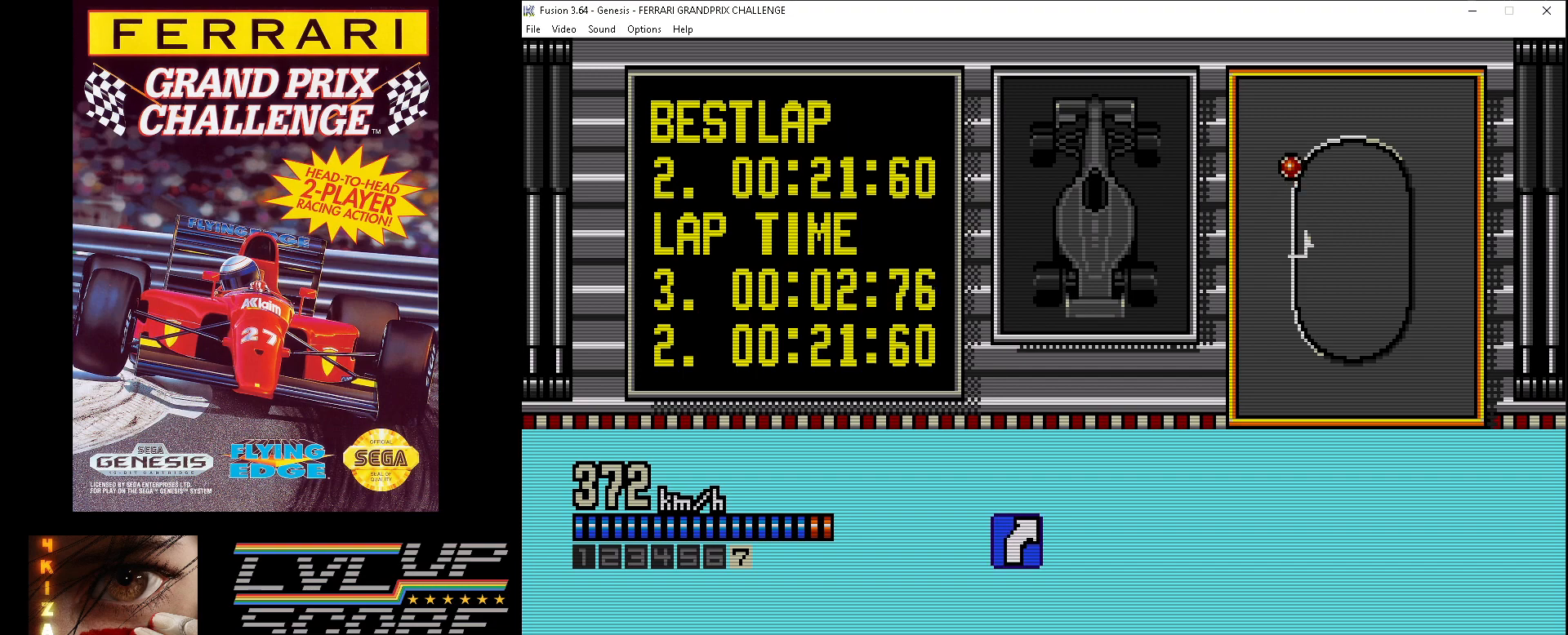
{"buttons": ["A", "DPAD_RIGHT"], "events": [[333, "DPAD_RIGHT", "down"]]}
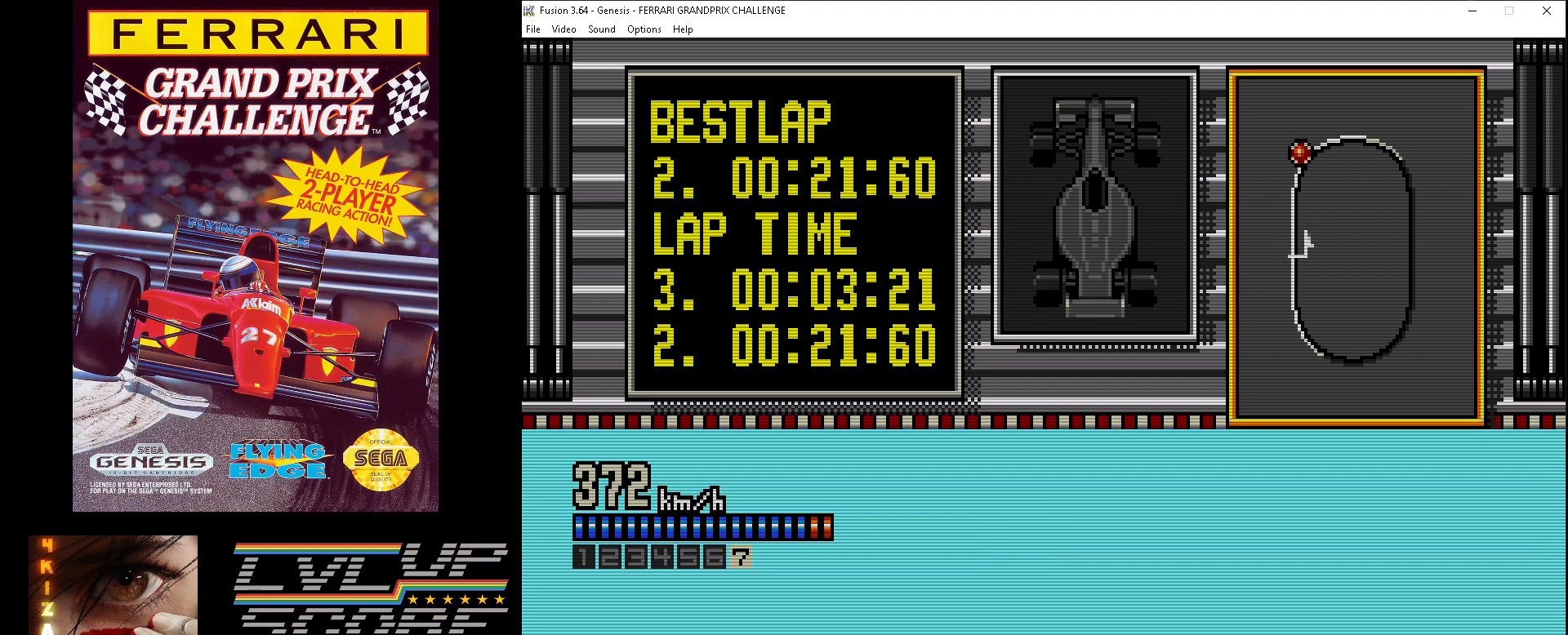
{"buttons": ["A", "DPAD_RIGHT"], "events": []}
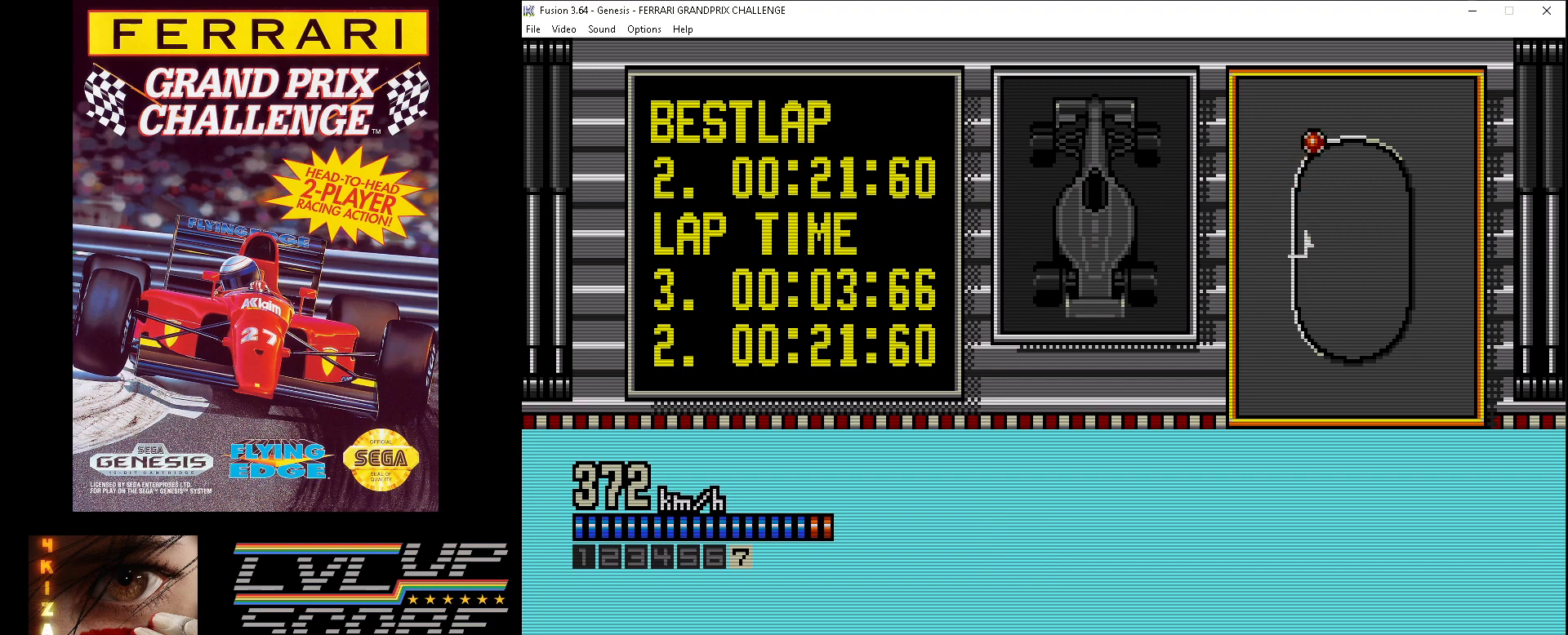
{"buttons": ["A", "DPAD_RIGHT"], "events": []}
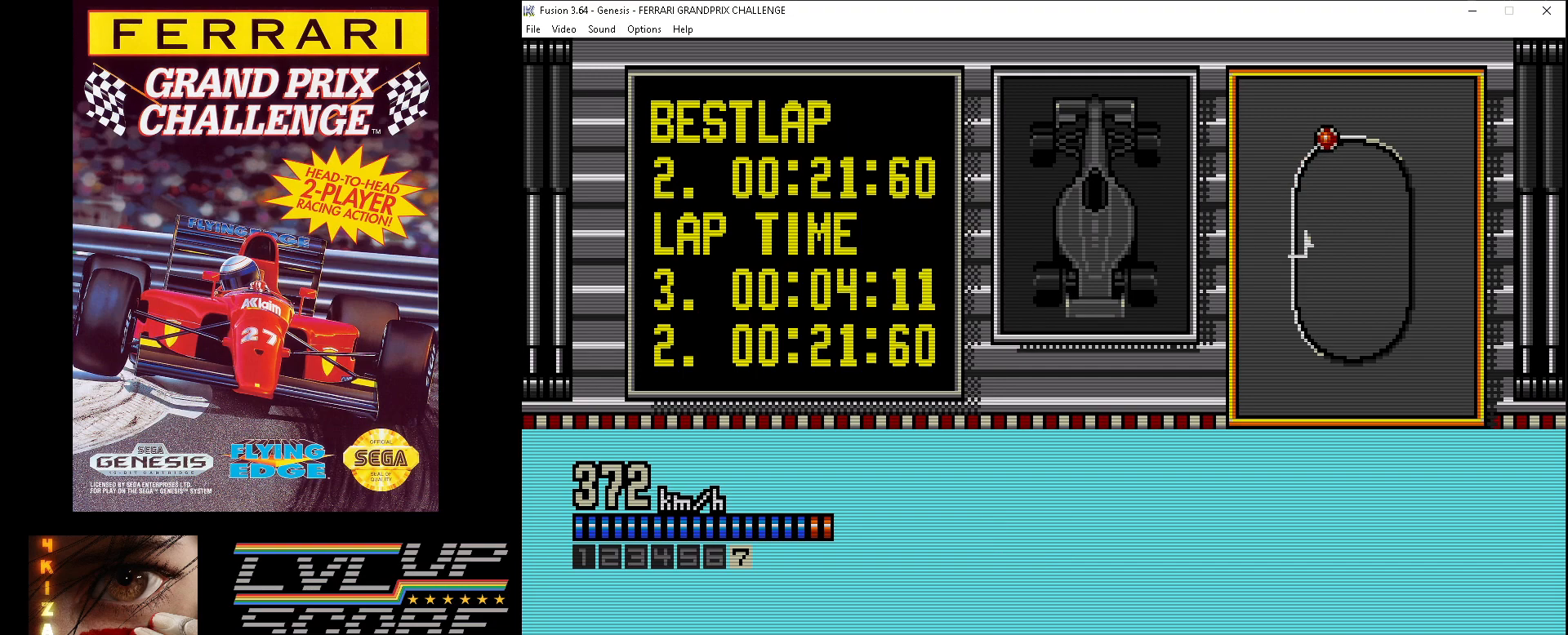
{"buttons": ["A", "DPAD_RIGHT"], "events": []}
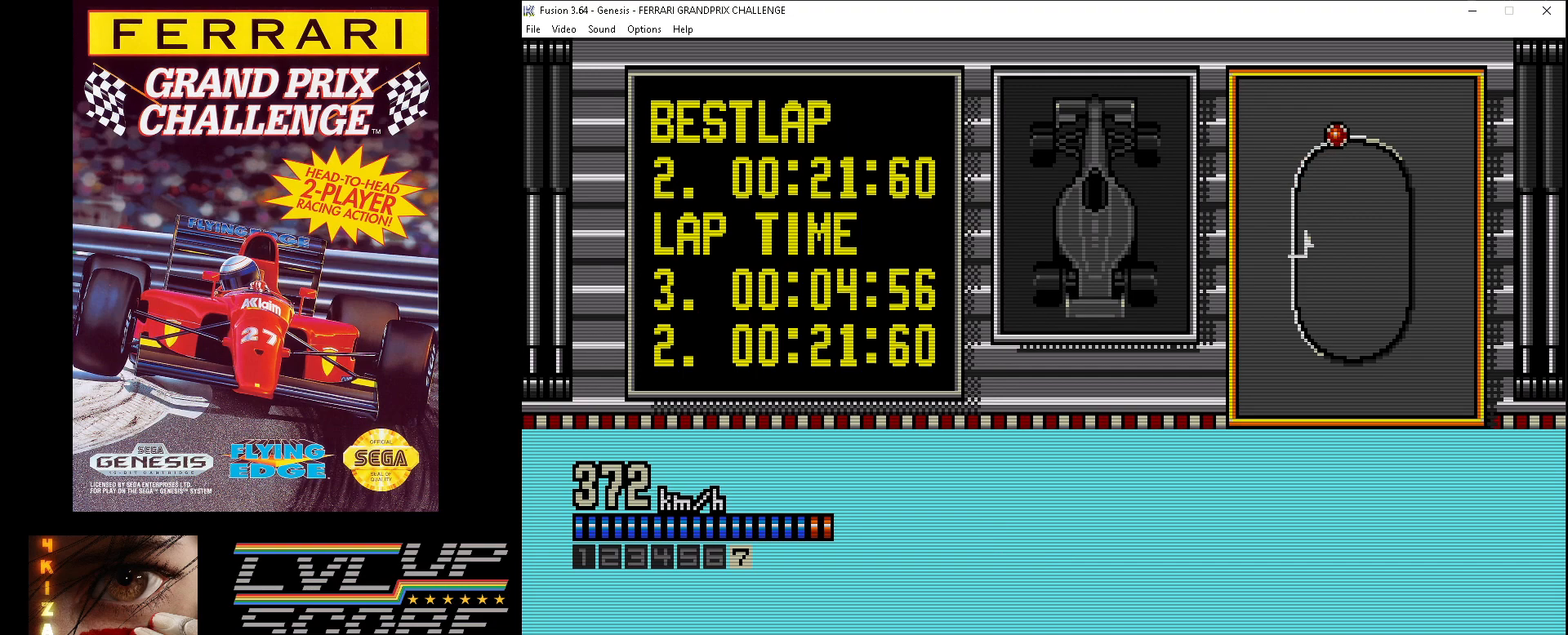
{"buttons": ["A"], "events": [[283, "DPAD_RIGHT", "up"]]}